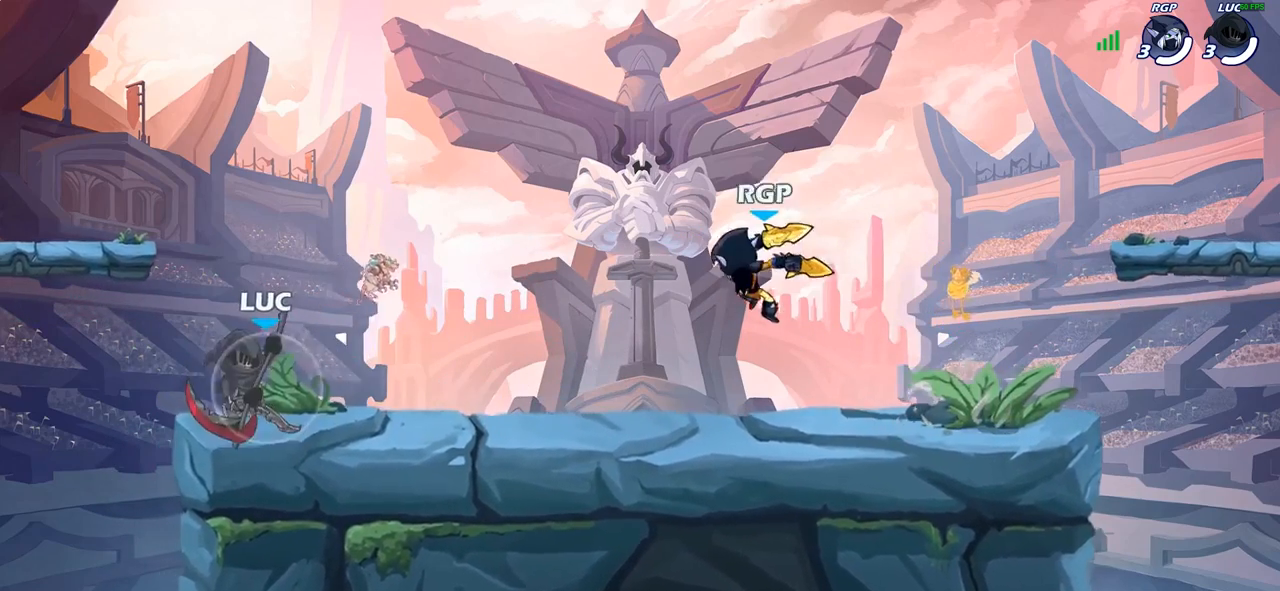
Gameplay with a controller (PlayStation layout); each line is a JSON object with the inputs held at the frame after it. "events" lists button and stick changes between this image and that frame as [ms after this image, input, new state], when the widget could be followed in between. Not read: L1.
{"buttons": [], "left_stick": "right", "right_stick": "center", "events": [[50, "left_stick", "center"], [283, "left_stick", "right"], [367, "R2", "down"], [500, "R2", "up"]]}
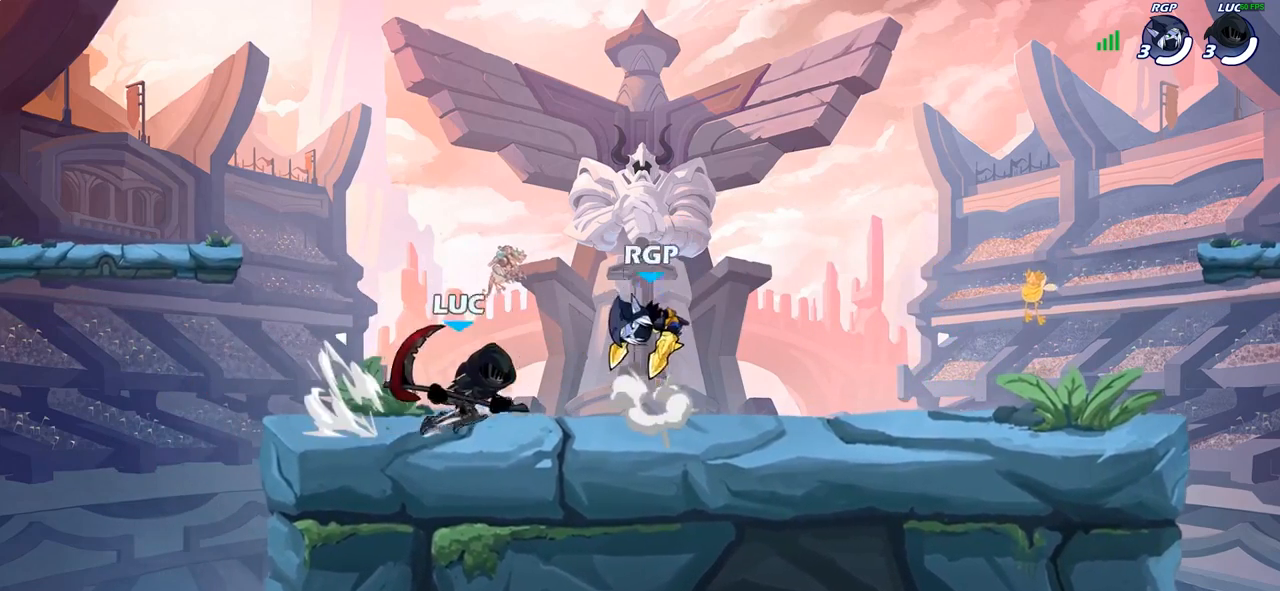
{"buttons": ["CROSS"], "left_stick": "up", "right_stick": "center", "events": [[150, "left_stick", "center"], [467, "CROSS", "down"], [467, "left_stick", "up"]]}
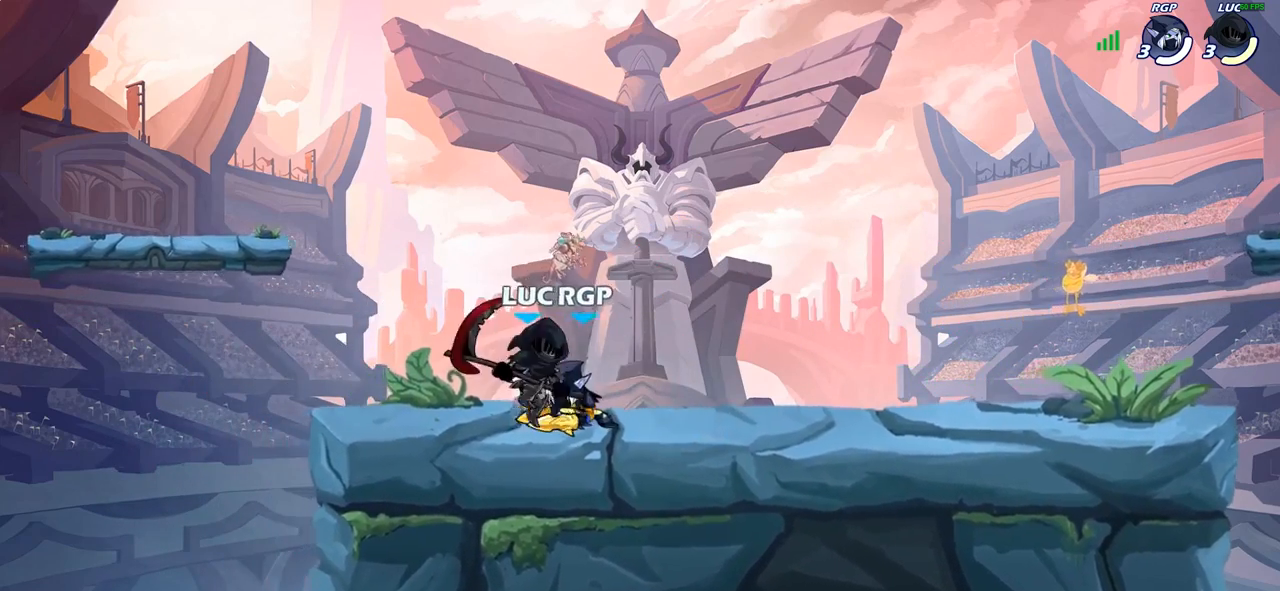
{"buttons": [], "left_stick": "left", "right_stick": "center", "events": [[17, "R2", "down"], [100, "R1", "down"], [233, "R1", "up"], [233, "R2", "up"], [250, "CROSS", "up"], [367, "left_stick", "center"], [417, "left_stick", "left"]]}
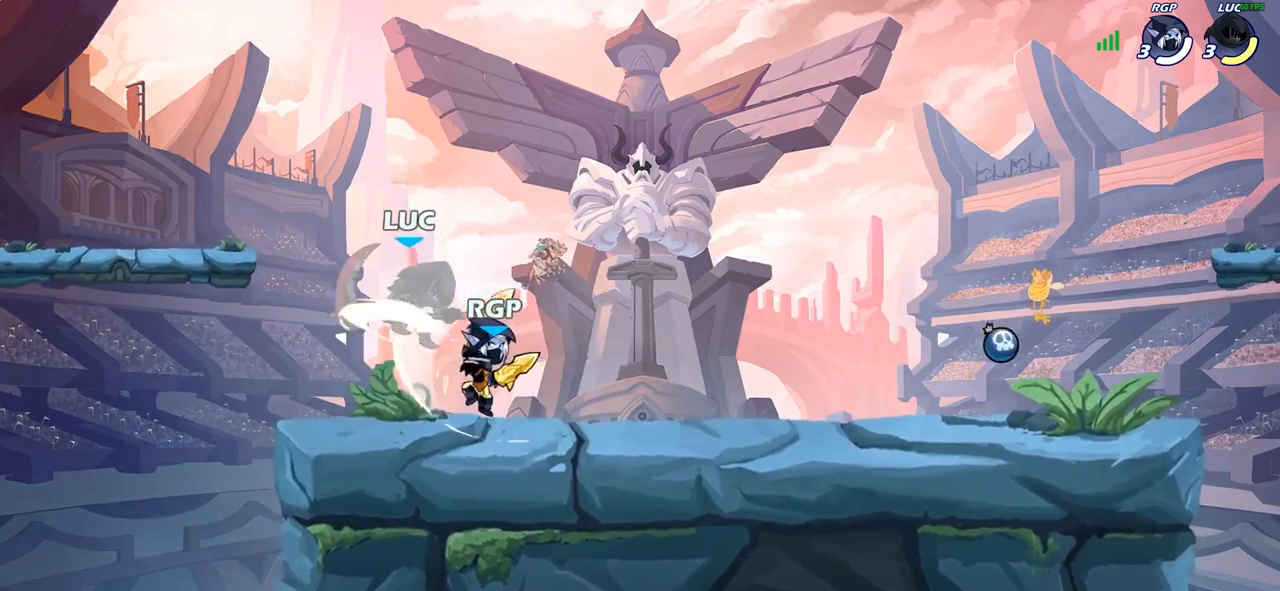
{"buttons": ["R2"], "left_stick": "down-left", "right_stick": "center", "events": [[167, "left_stick", "down-left"], [267, "R2", "down"]]}
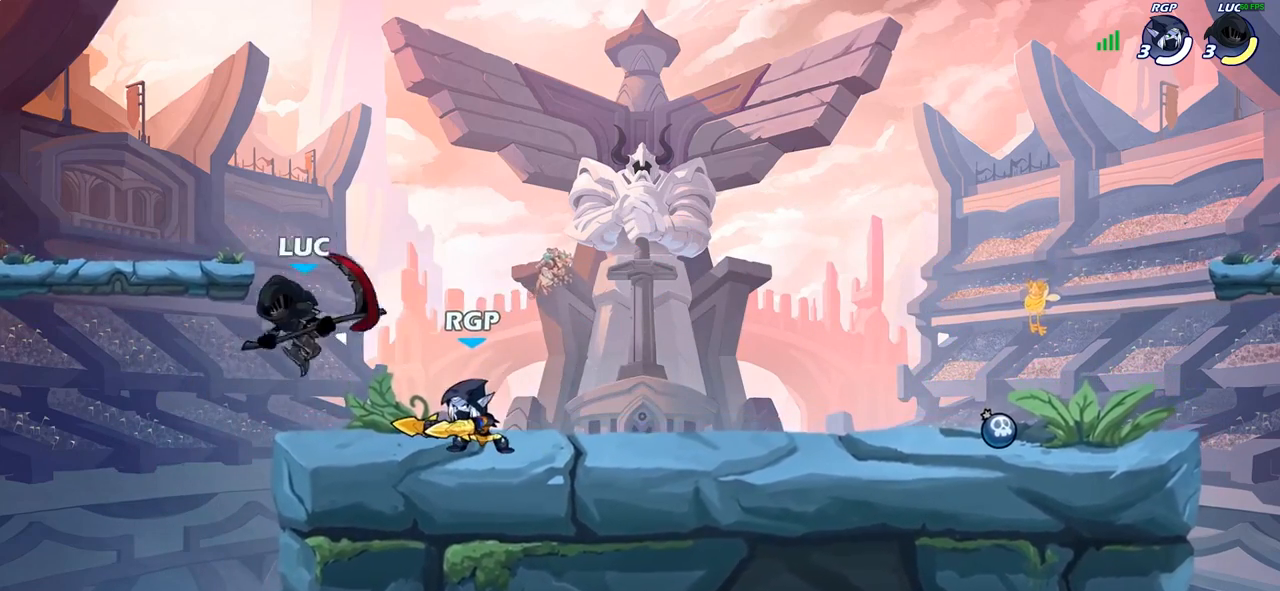
{"buttons": [], "left_stick": "up-right", "right_stick": "center", "events": [[67, "R2", "up"], [133, "left_stick", "down-right"], [183, "left_stick", "right"], [233, "CIRCLE", "down"], [300, "left_stick", "up-right"], [367, "CIRCLE", "up"]]}
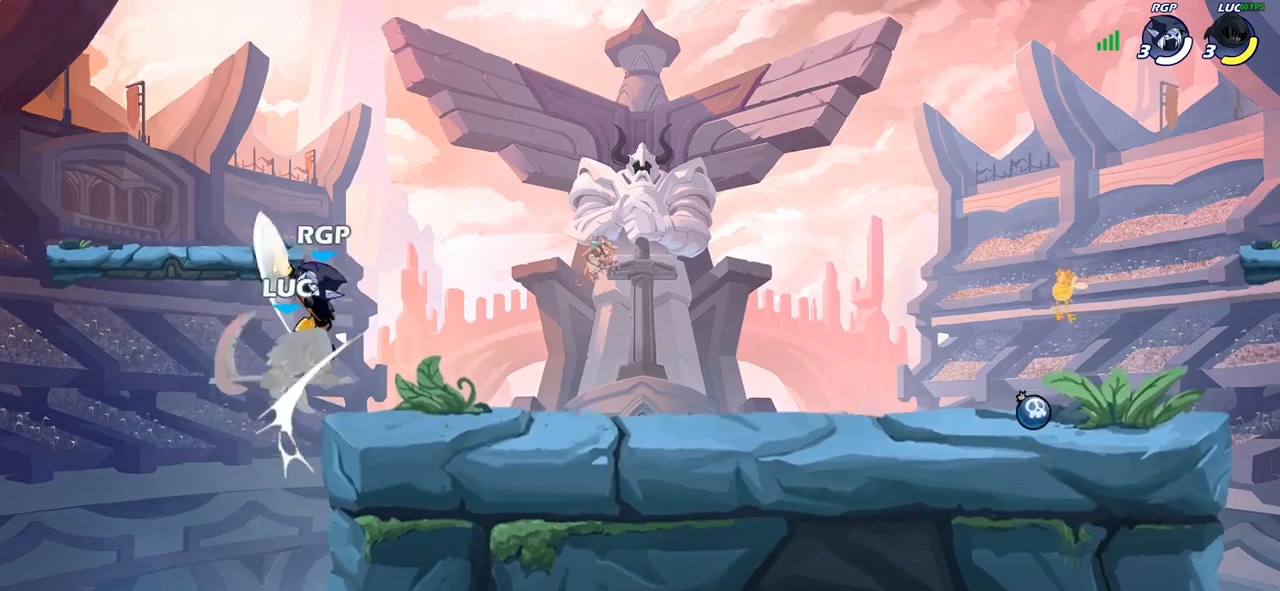
{"buttons": [], "left_stick": "up", "right_stick": "center", "events": [[300, "CROSS", "down"], [300, "left_stick", "up-left"], [467, "CROSS", "up"], [483, "left_stick", "up"]]}
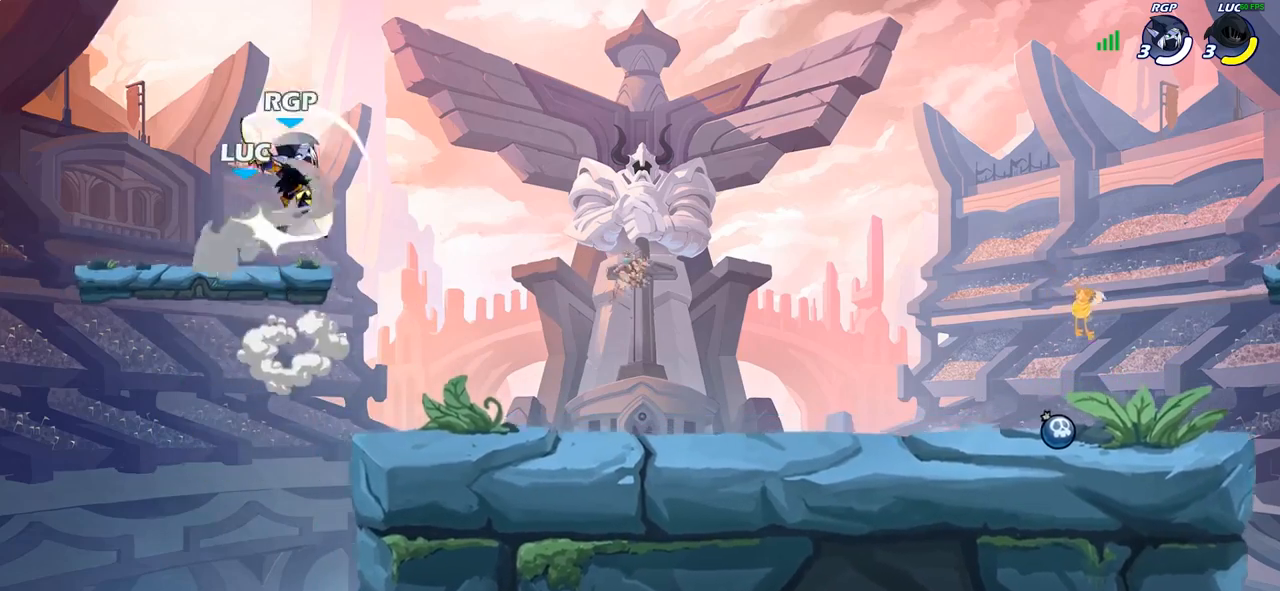
{"buttons": [], "left_stick": "right", "right_stick": "center", "events": [[17, "left_stick", "up-right"], [250, "left_stick", "center"], [300, "left_stick", "left"], [400, "left_stick", "down"], [450, "left_stick", "right"]]}
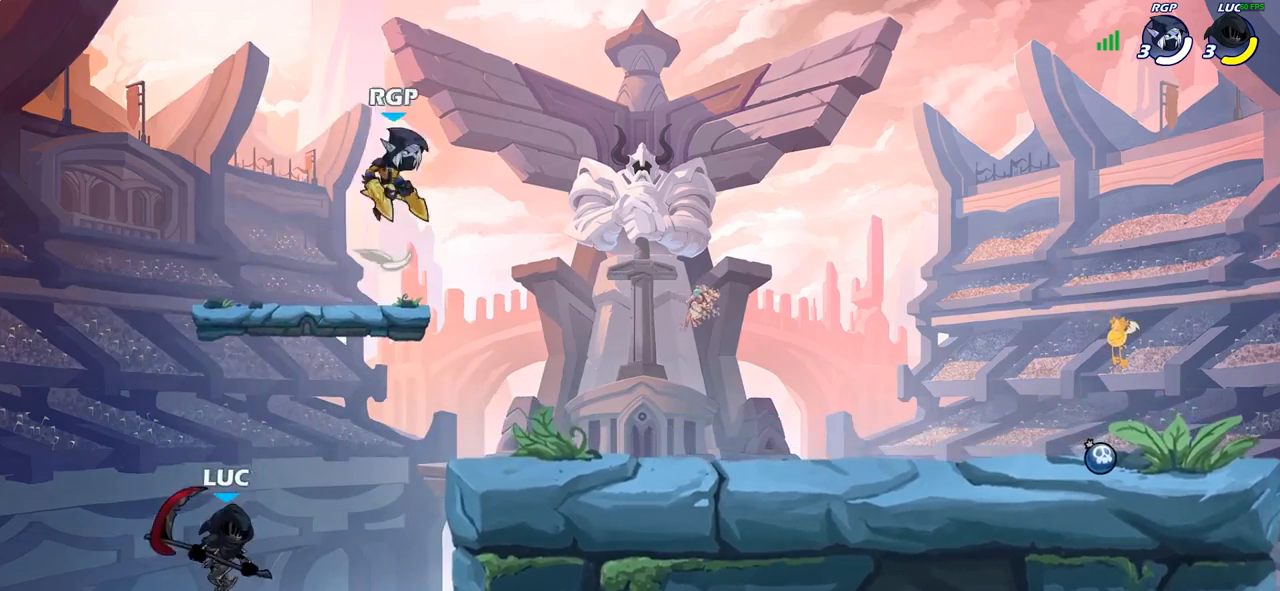
{"buttons": [], "left_stick": "right", "right_stick": "center", "events": [[233, "CROSS", "down"], [433, "CROSS", "up"]]}
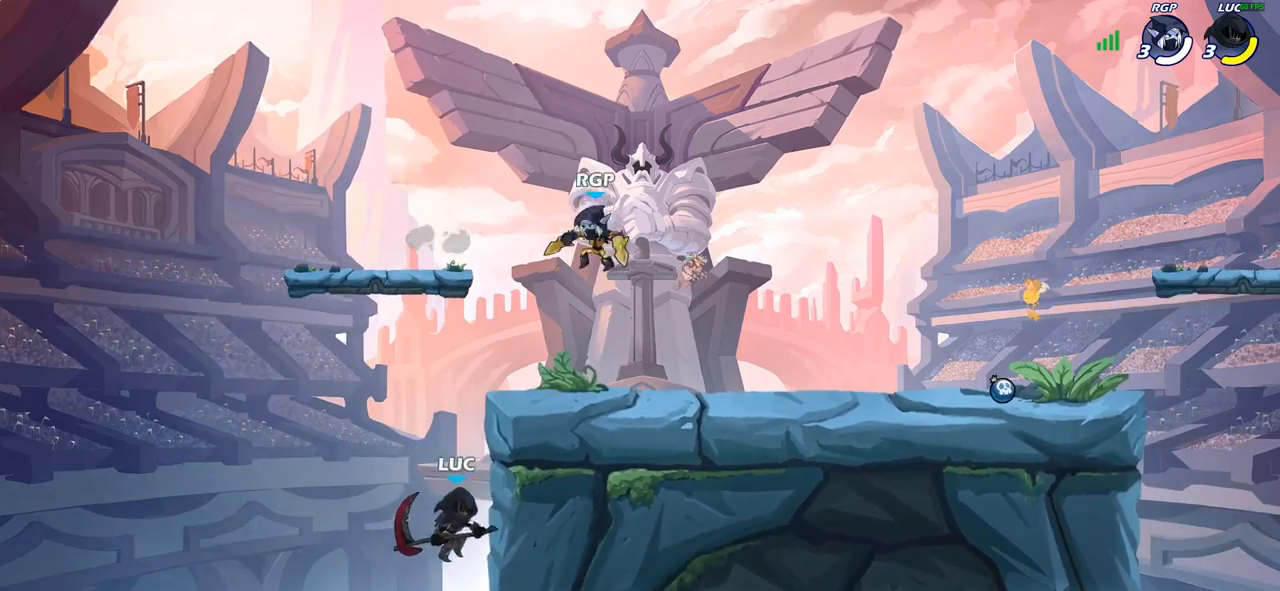
{"buttons": [], "left_stick": "up-right", "right_stick": "center", "events": [[83, "left_stick", "up"], [167, "CROSS", "down"], [200, "left_stick", "up-right"], [233, "CIRCLE", "down"], [250, "CROSS", "up"], [350, "CIRCLE", "up"]]}
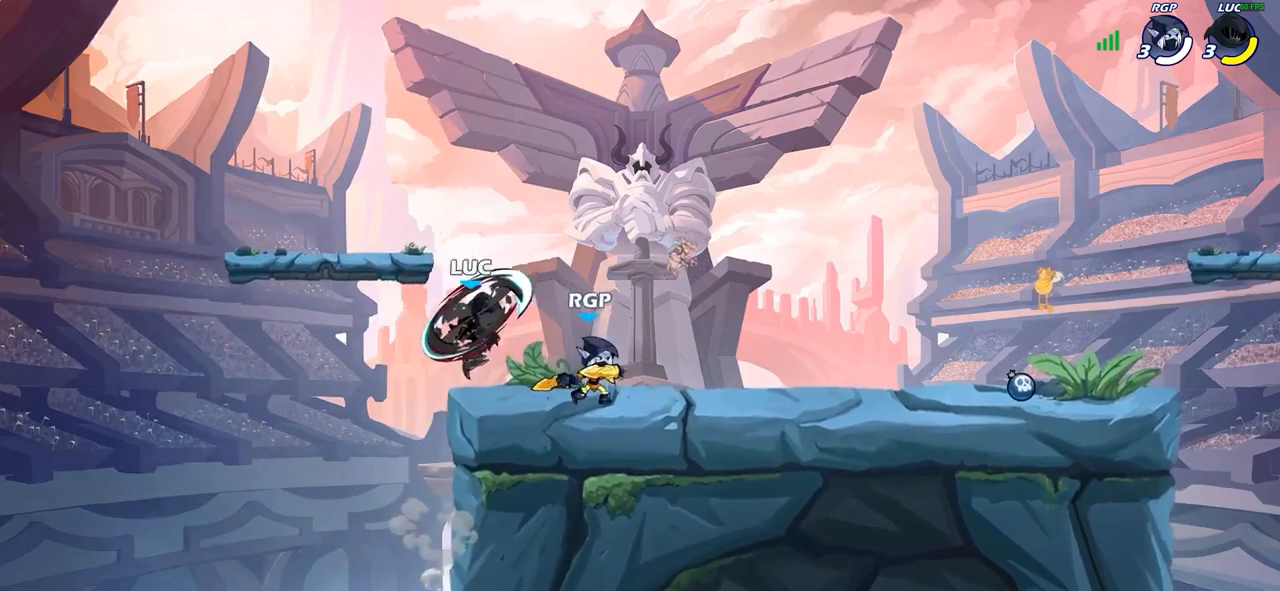
{"buttons": ["CROSS"], "left_stick": "up-left", "right_stick": "center", "events": [[367, "CROSS", "down"], [483, "left_stick", "up-left"]]}
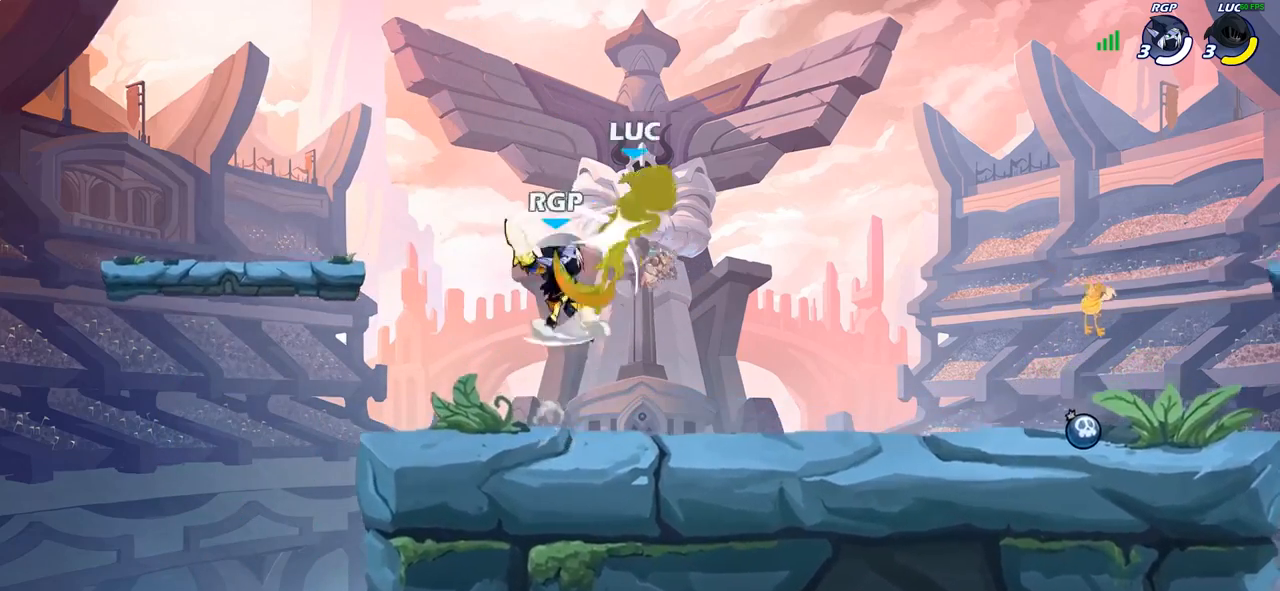
{"buttons": [], "left_stick": "right", "right_stick": "center", "events": [[33, "CROSS", "up"], [233, "left_stick", "center"], [317, "left_stick", "right"]]}
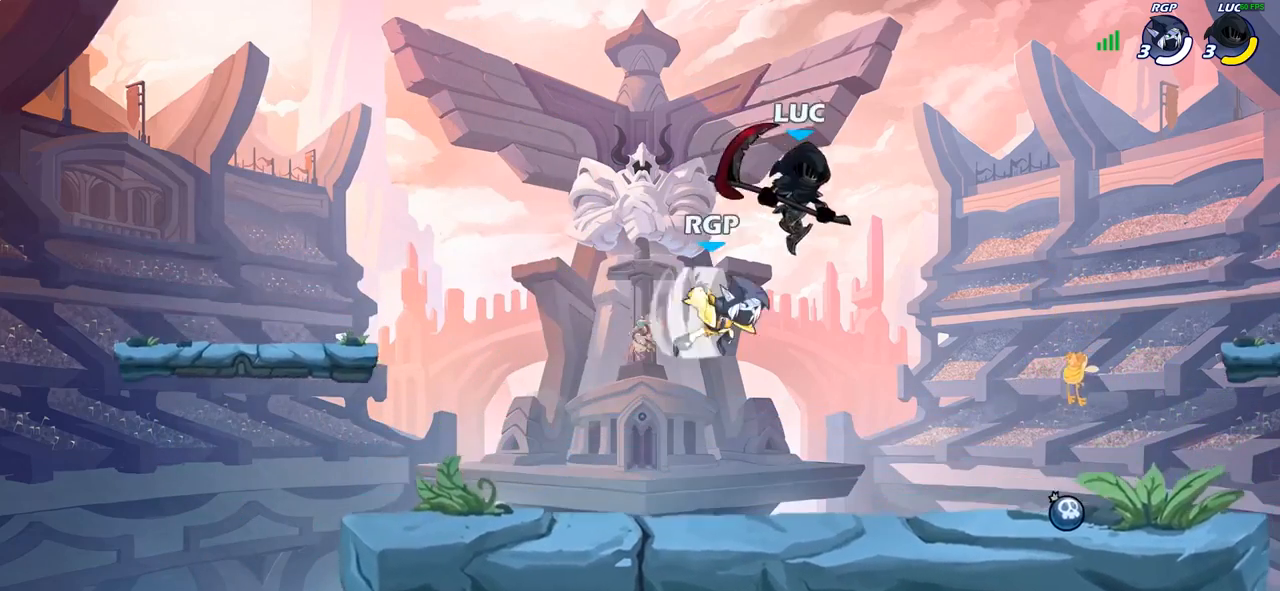
{"buttons": [], "left_stick": "left", "right_stick": "center", "events": [[17, "R2", "down"], [133, "R1", "down"], [283, "R1", "up"], [283, "R2", "up"], [317, "left_stick", "left"], [383, "left_stick", "down-left"], [483, "left_stick", "left"]]}
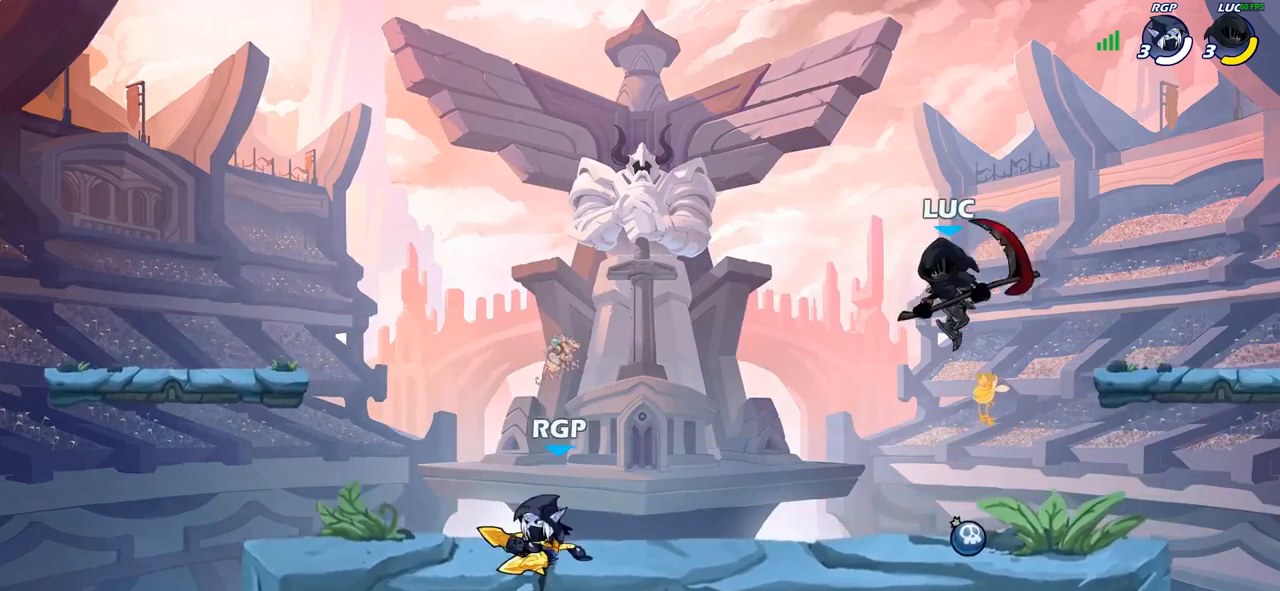
{"buttons": [], "left_stick": "up", "right_stick": "center", "events": [[167, "left_stick", "down"], [233, "left_stick", "right"], [500, "left_stick", "up"]]}
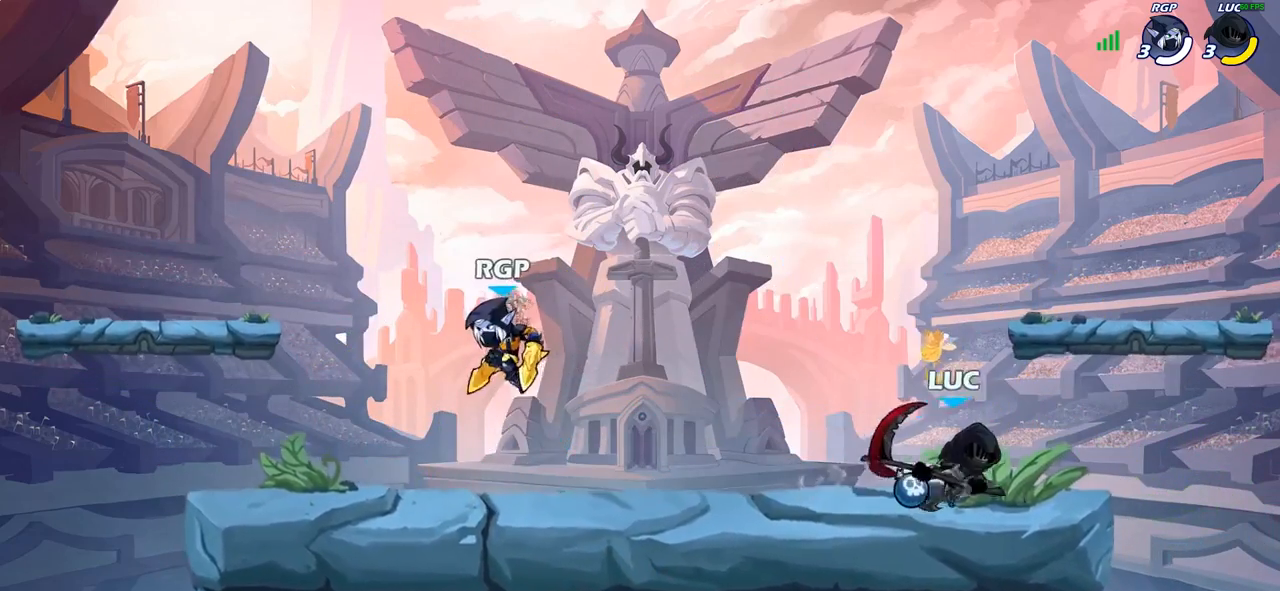
{"buttons": [], "left_stick": "down-left", "right_stick": "center", "events": [[117, "left_stick", "left"], [183, "left_stick", "down-left"], [217, "R2", "down"], [317, "SQUARE", "down"], [350, "R2", "up"], [433, "SQUARE", "up"]]}
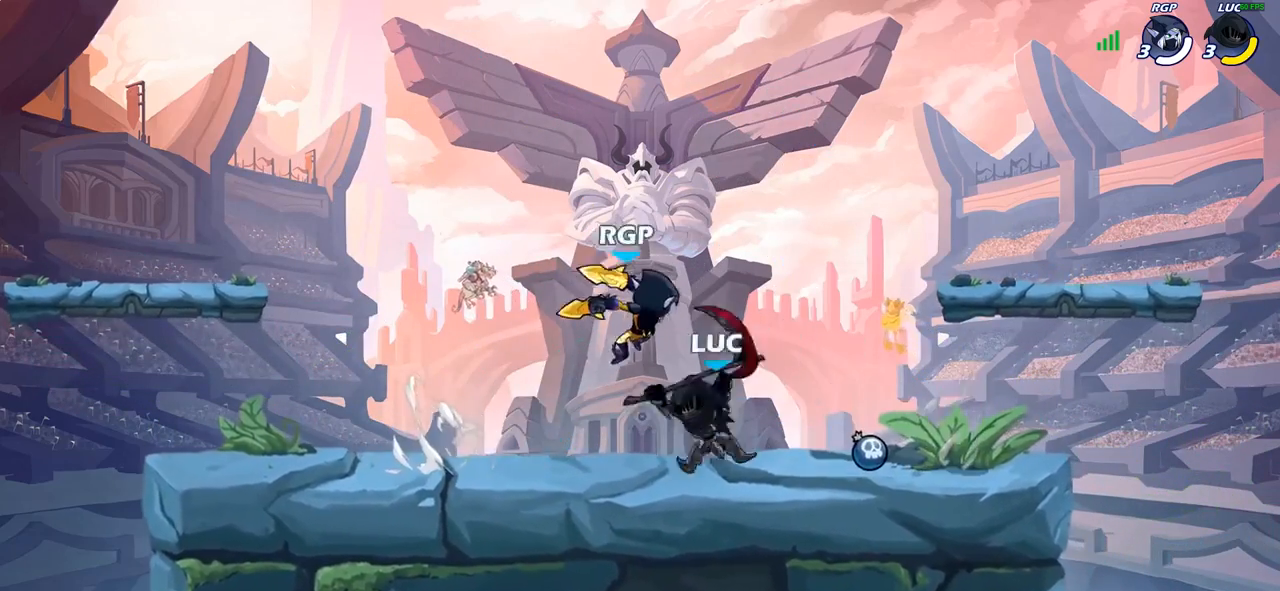
{"buttons": [], "left_stick": "center", "right_stick": "center", "events": [[83, "left_stick", "up-left"], [150, "left_stick", "center"], [300, "left_stick", "right"], [400, "SQUARE", "down"], [417, "left_stick", "center"], [500, "SQUARE", "up"]]}
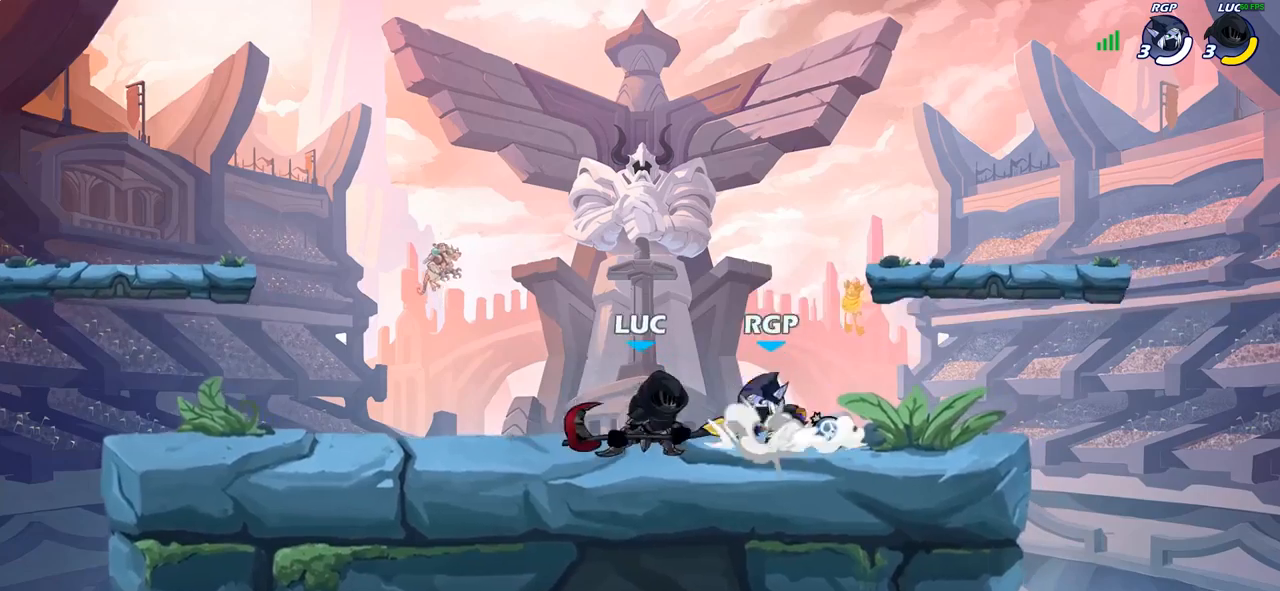
{"buttons": [], "left_stick": "right", "right_stick": "center", "events": [[233, "CROSS", "down"], [267, "SQUARE", "down"], [317, "CROSS", "up"], [333, "SQUARE", "up"], [500, "left_stick", "right"]]}
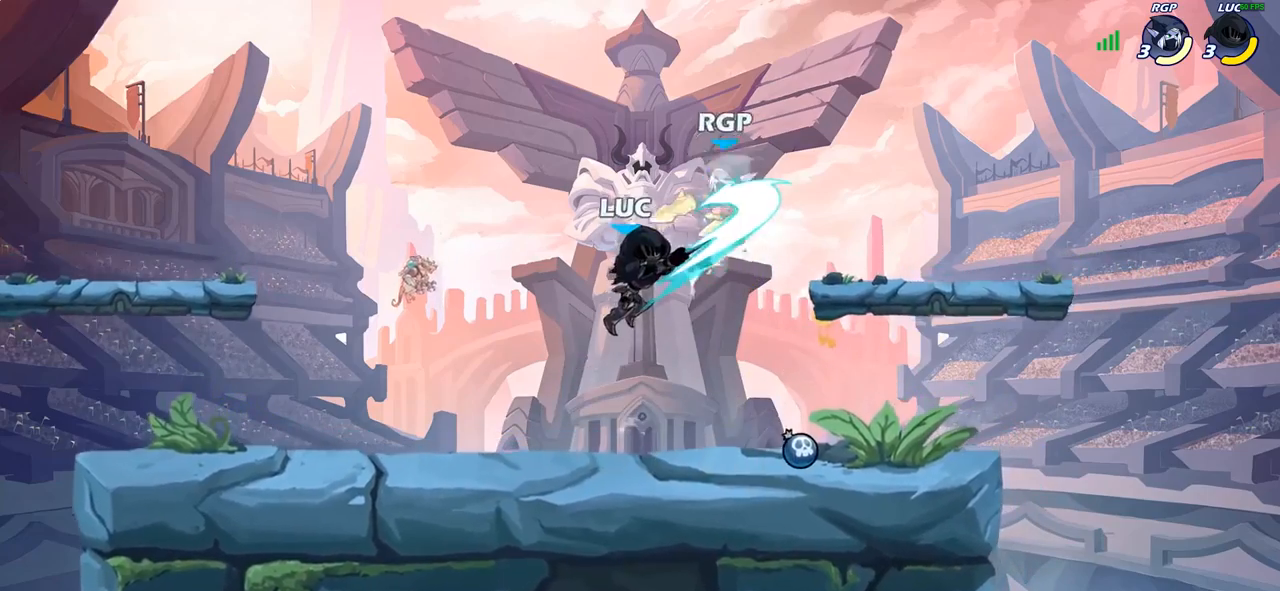
{"buttons": ["CROSS", "SQUARE"], "left_stick": "right", "right_stick": "center", "events": [[167, "left_stick", "center"], [400, "left_stick", "right"], [467, "CROSS", "down"], [500, "SQUARE", "down"]]}
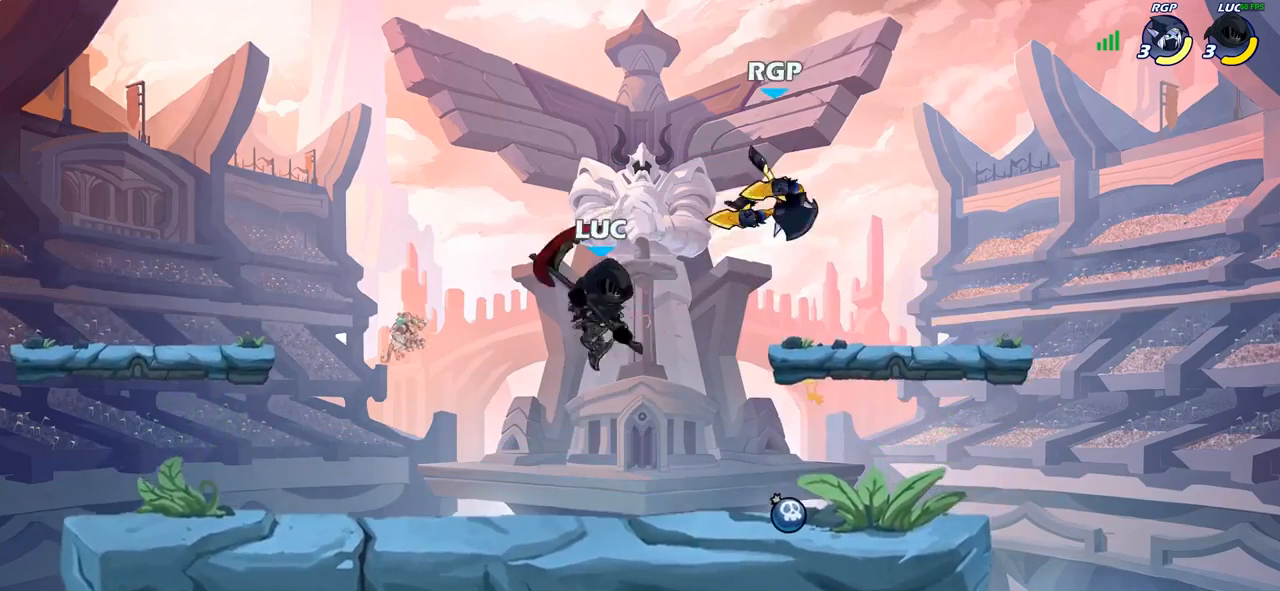
{"buttons": [], "left_stick": "up-left", "right_stick": "center", "events": [[83, "CROSS", "up"], [83, "SQUARE", "up"], [133, "left_stick", "up-right"], [383, "left_stick", "up-left"]]}
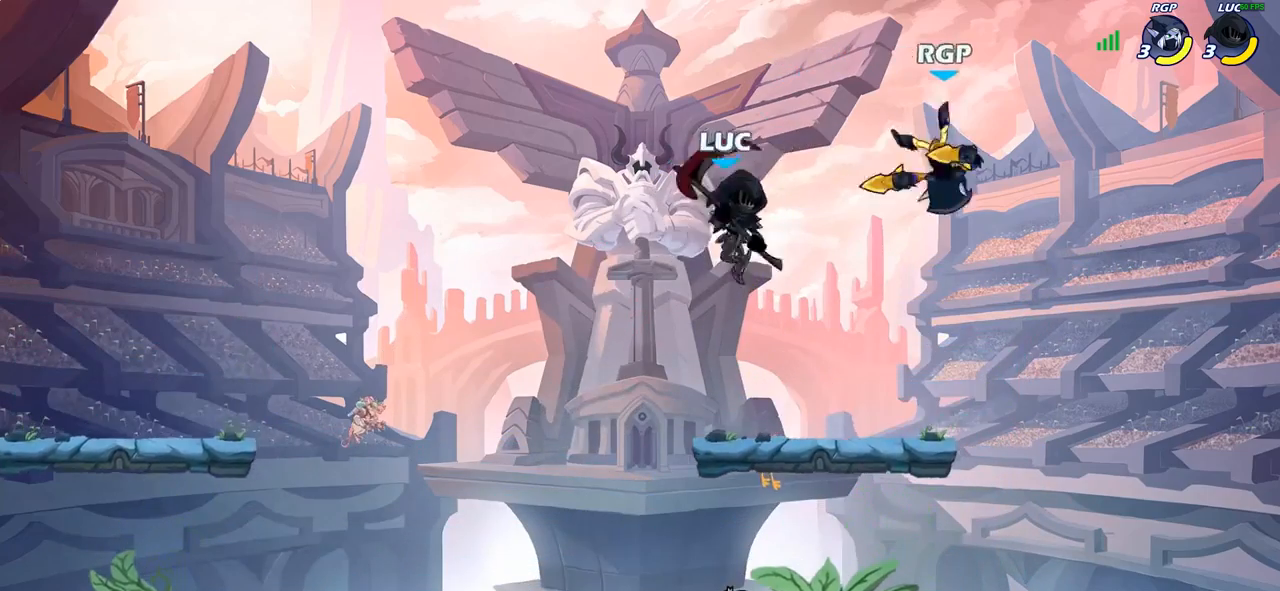
{"buttons": ["R2"], "left_stick": "right", "right_stick": "center", "events": [[17, "left_stick", "down-left"], [300, "left_stick", "down-right"], [417, "left_stick", "center"], [433, "R2", "down"], [483, "left_stick", "right"]]}
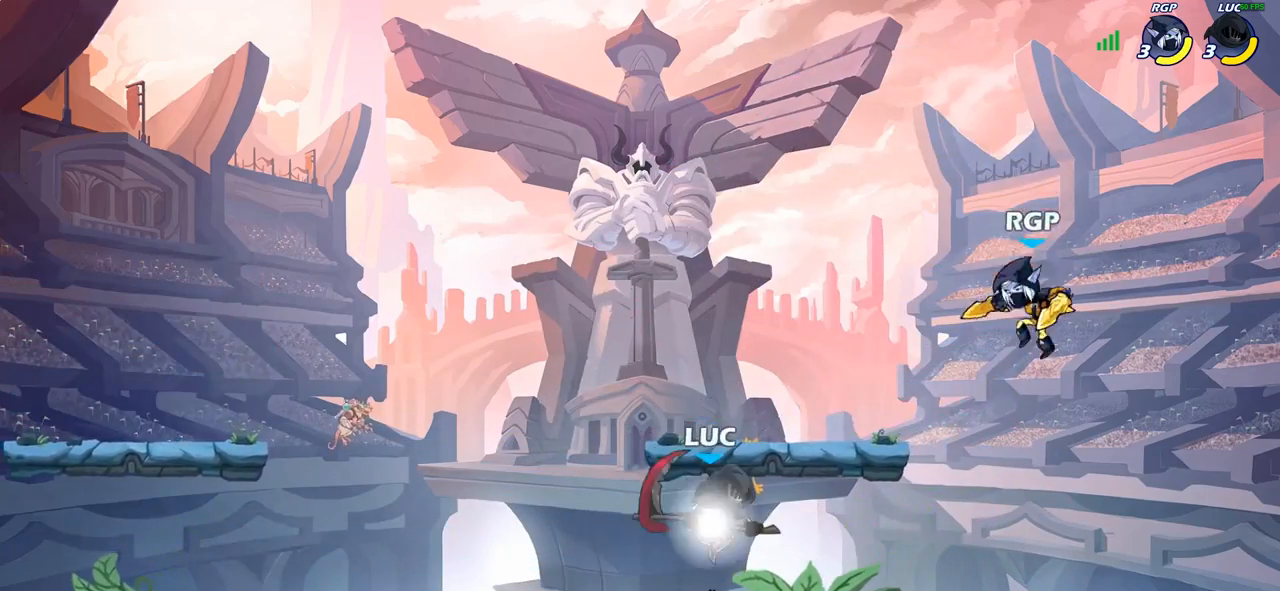
{"buttons": [], "left_stick": "center", "right_stick": "center", "events": [[17, "CIRCLE", "down"], [33, "R2", "up"], [83, "CIRCLE", "up"], [100, "left_stick", "center"]]}
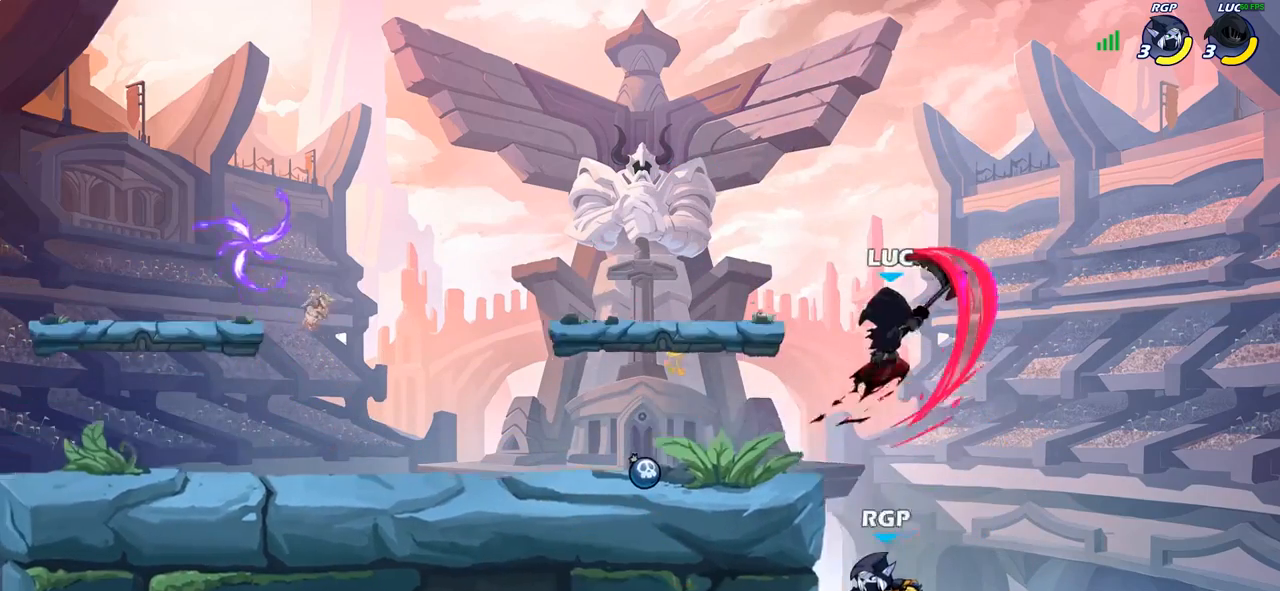
{"buttons": [], "left_stick": "left", "right_stick": "center", "events": [[200, "left_stick", "right"], [383, "CROSS", "down"], [383, "left_stick", "up-left"], [483, "CROSS", "up"], [500, "left_stick", "left"]]}
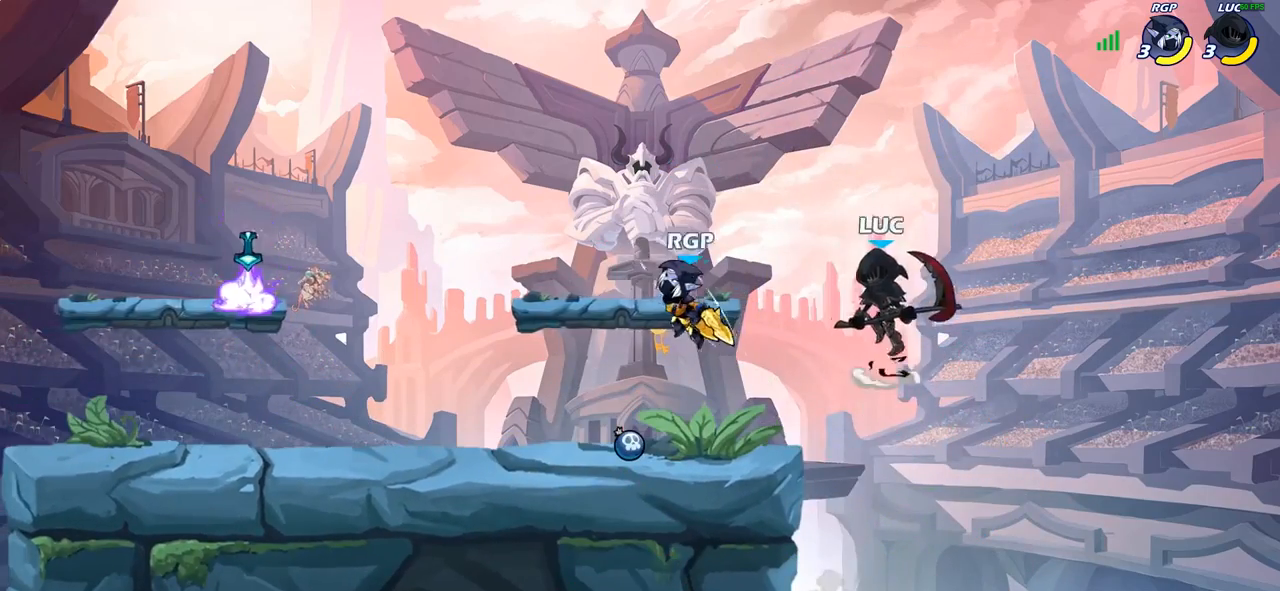
{"buttons": [], "left_stick": "left", "right_stick": "center", "events": []}
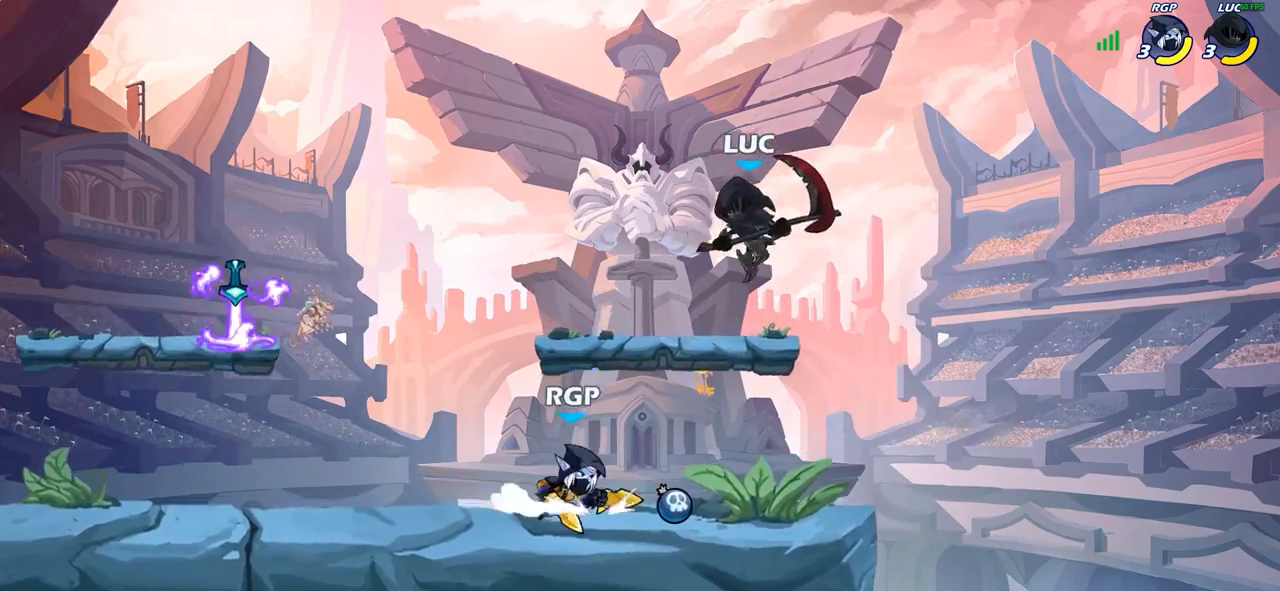
{"buttons": [], "left_stick": "right", "right_stick": "center", "events": [[183, "R2", "down"], [267, "R1", "down"], [333, "R1", "up"], [333, "R2", "up"], [450, "left_stick", "right"]]}
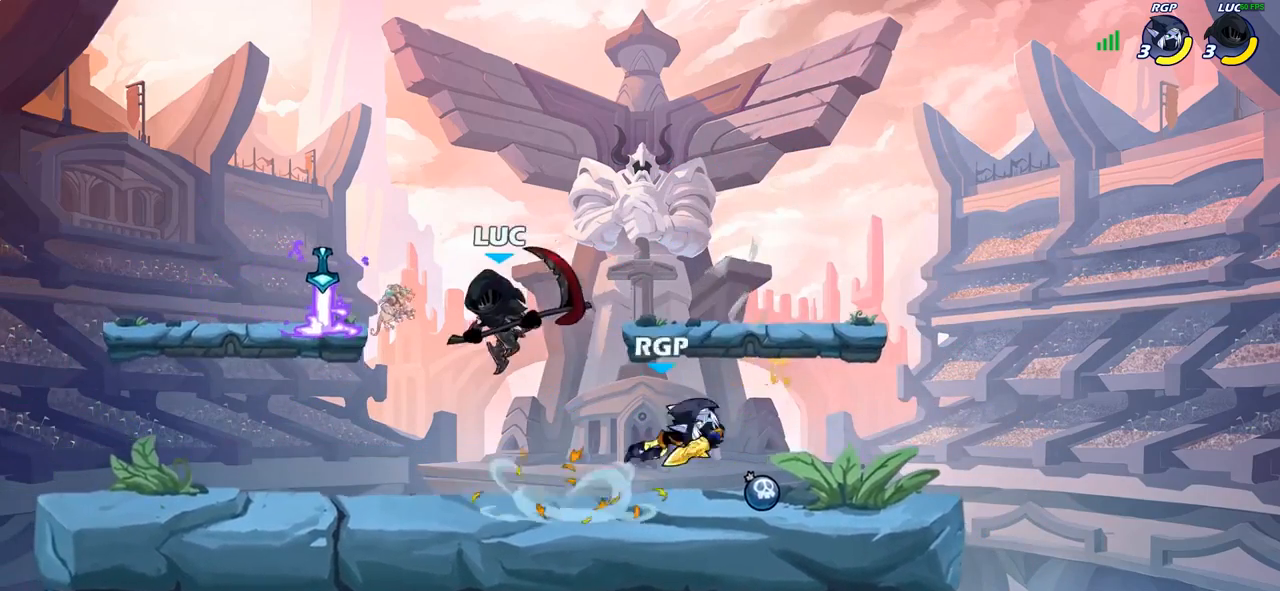
{"buttons": ["SQUARE"], "left_stick": "down", "right_stick": "center", "events": [[300, "R2", "down"], [433, "SQUARE", "down"], [450, "left_stick", "down"], [467, "R2", "up"]]}
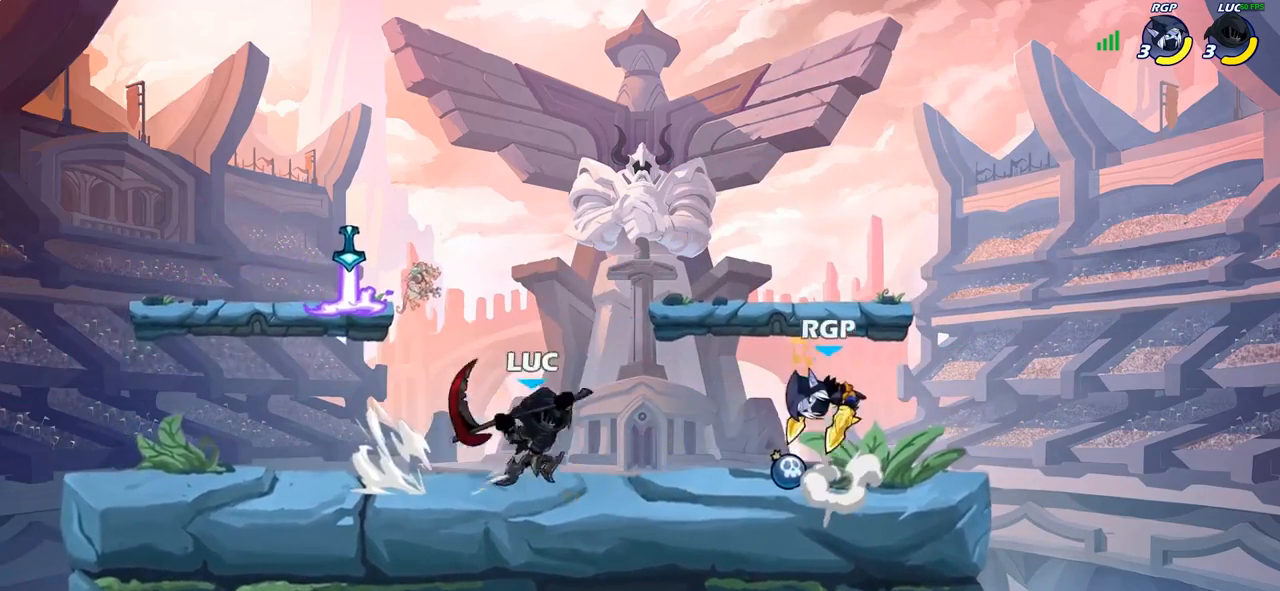
{"buttons": [], "left_stick": "center", "right_stick": "center", "events": [[17, "SQUARE", "up"], [133, "left_stick", "right"], [283, "left_stick", "center"]]}
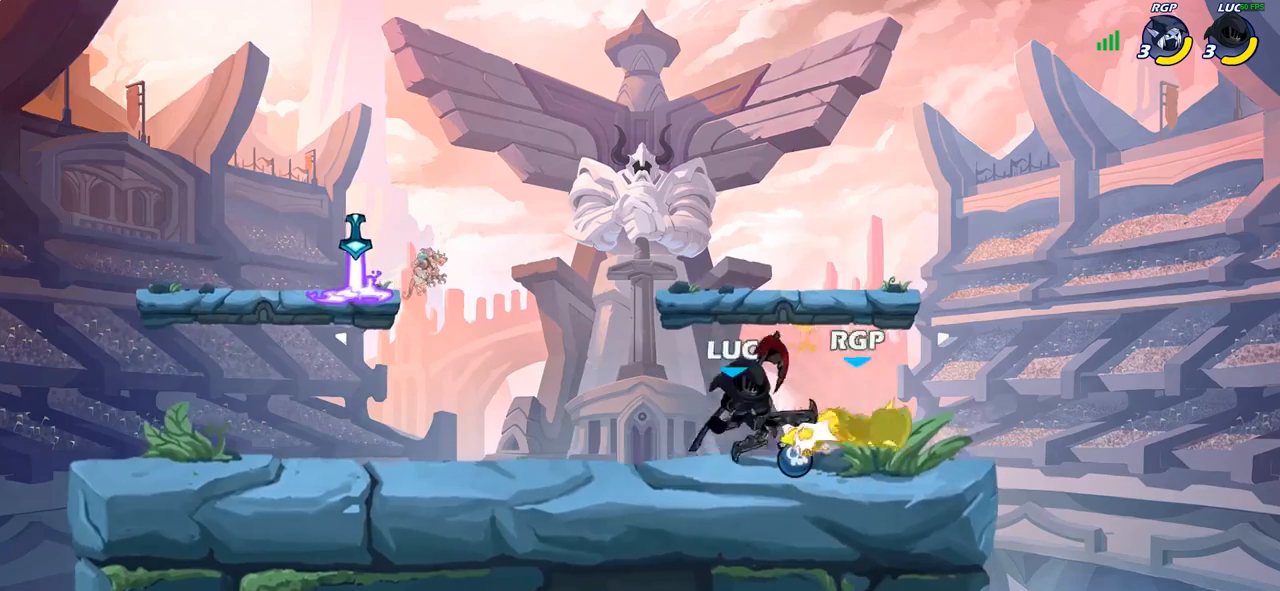
{"buttons": [], "left_stick": "up-right", "right_stick": "center", "events": [[233, "left_stick", "left"], [433, "left_stick", "up-right"]]}
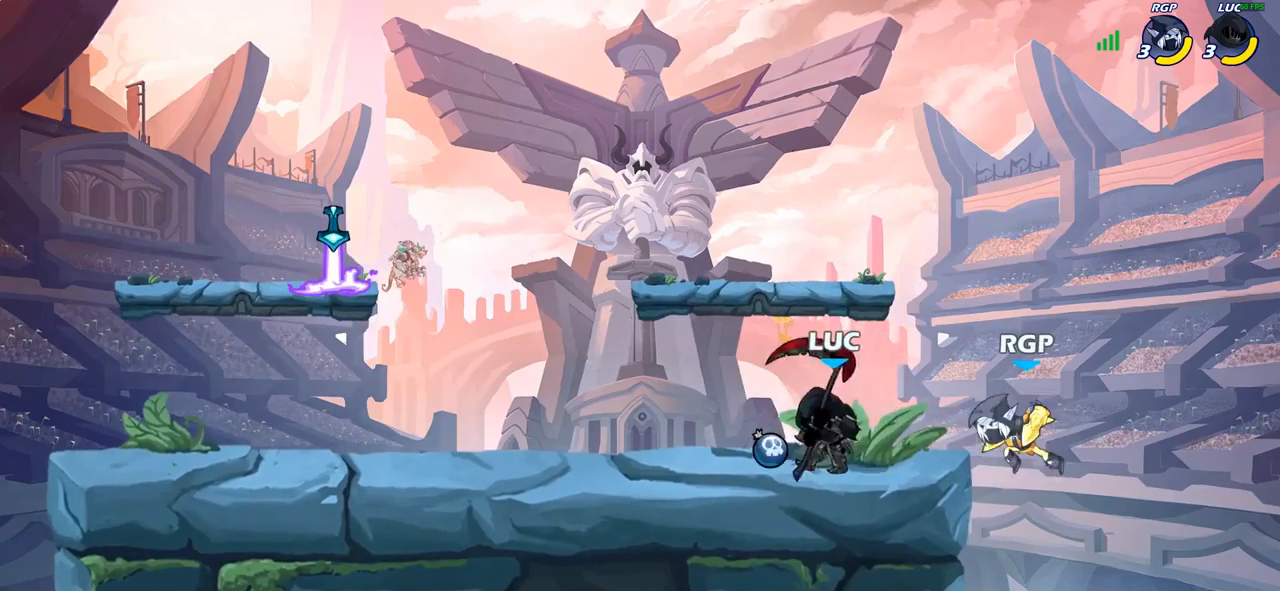
{"buttons": [], "left_stick": "center", "right_stick": "center", "events": [[33, "SQUARE", "down"], [33, "left_stick", "center"], [117, "SQUARE", "up"]]}
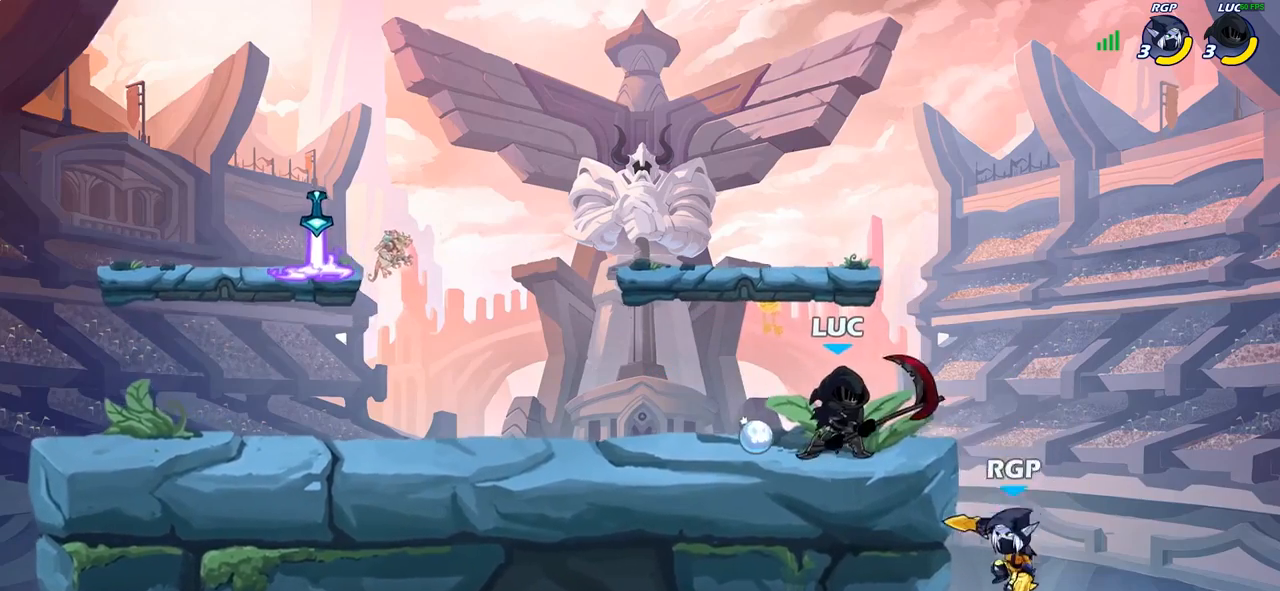
{"buttons": ["CIRCLE"], "left_stick": "down", "right_stick": "center", "events": [[167, "left_stick", "right"], [350, "CROSS", "down"], [467, "CROSS", "up"], [483, "left_stick", "down"], [500, "CIRCLE", "down"]]}